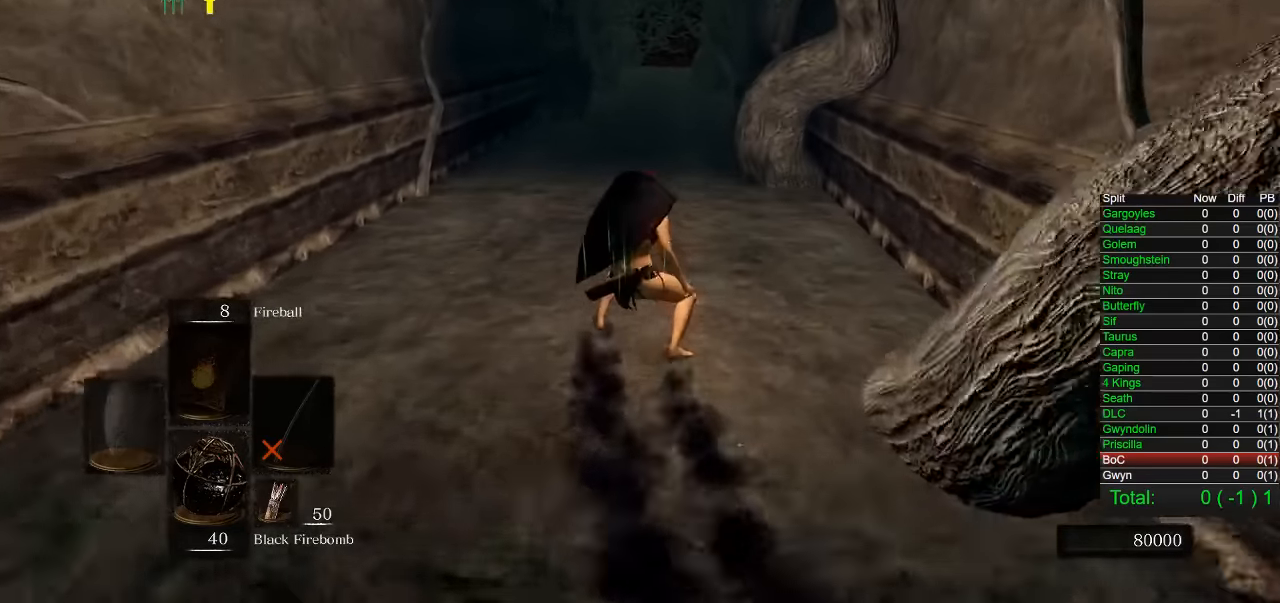
Gameplay with a controller (PlayStation layout); each line is a JSON object with the inputs held at the frame after it. "events" lists button and stick changes between this image and that frame as [ms after this image, input, new state], when the widget could be followed in between.
{"buttons": [], "left_stick": "center", "right_stick": "center", "events": []}
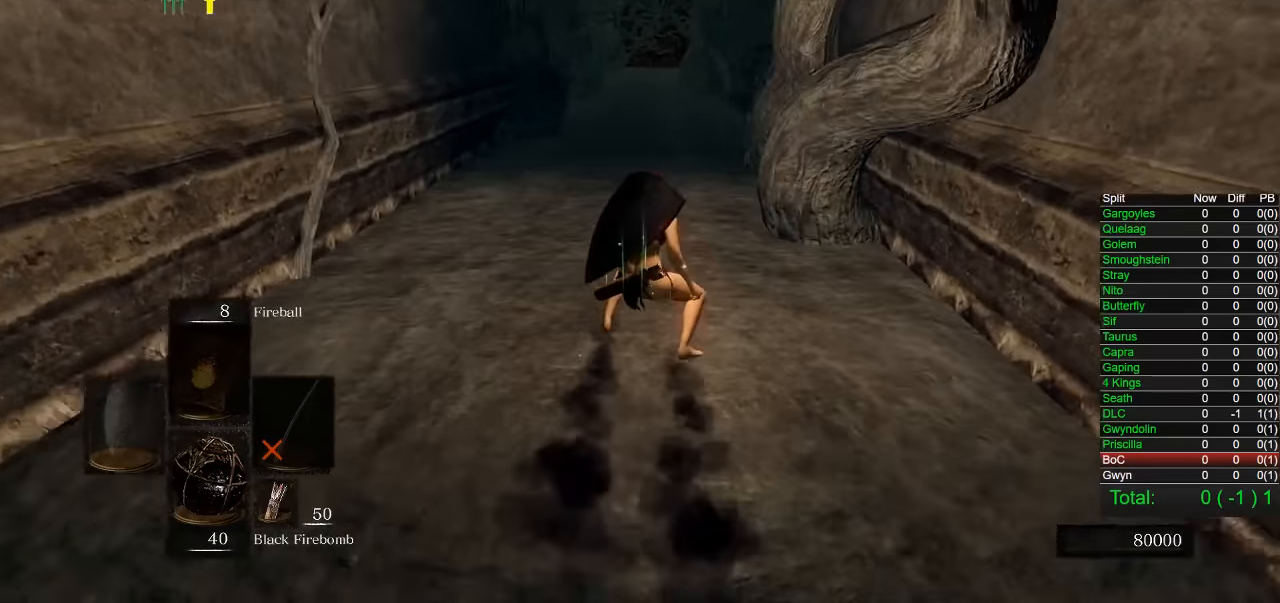
{"buttons": [], "left_stick": "center", "right_stick": "center", "events": []}
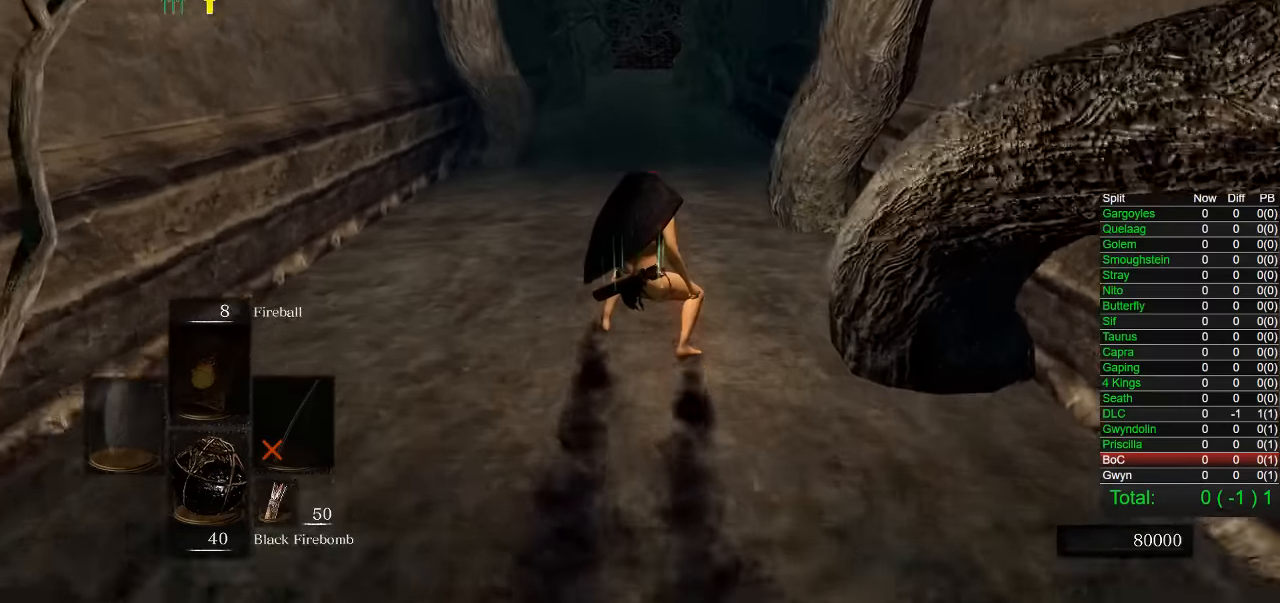
{"buttons": [], "left_stick": "center", "right_stick": "center", "events": []}
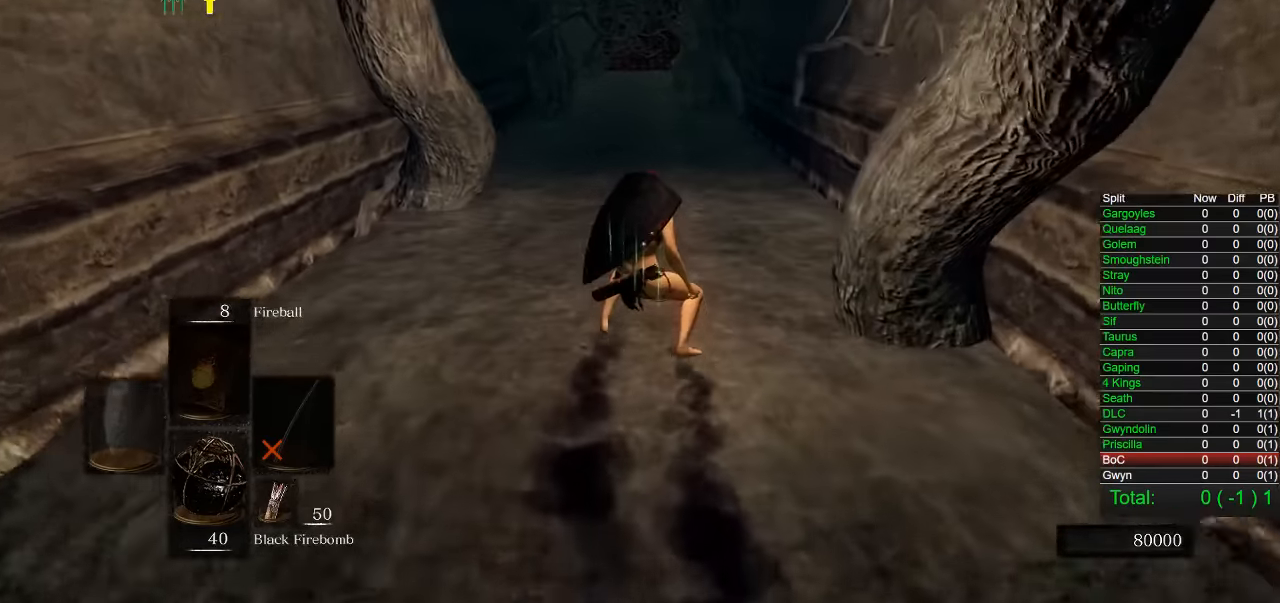
{"buttons": [], "left_stick": "center", "right_stick": "center", "events": []}
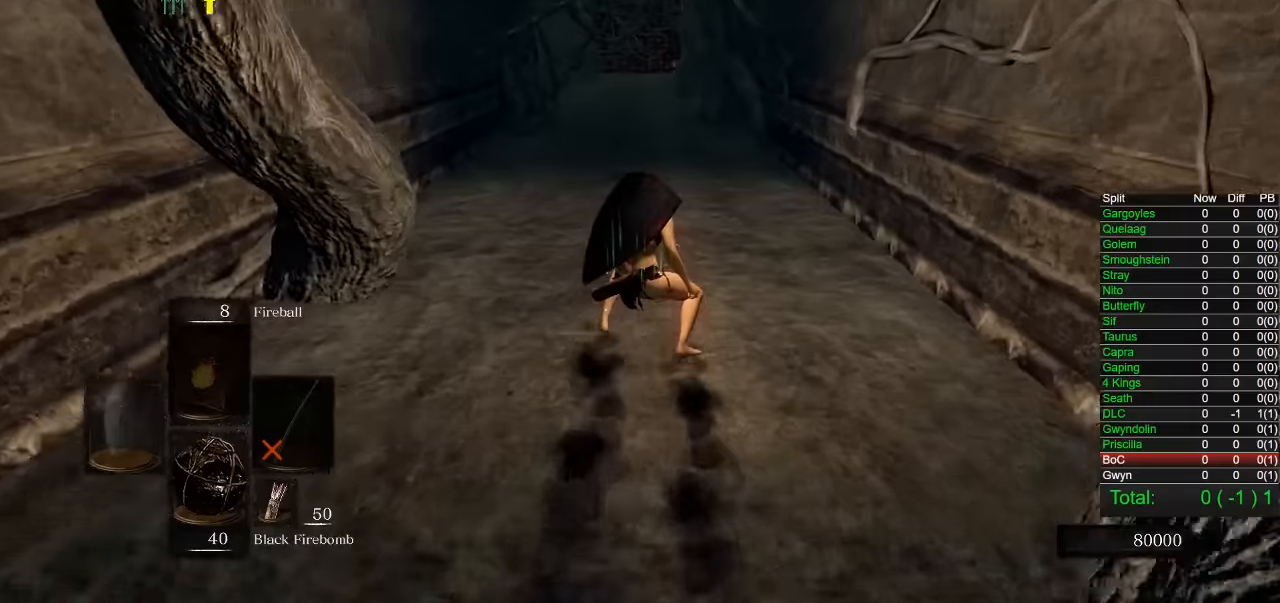
{"buttons": [], "left_stick": "center", "right_stick": "center", "events": []}
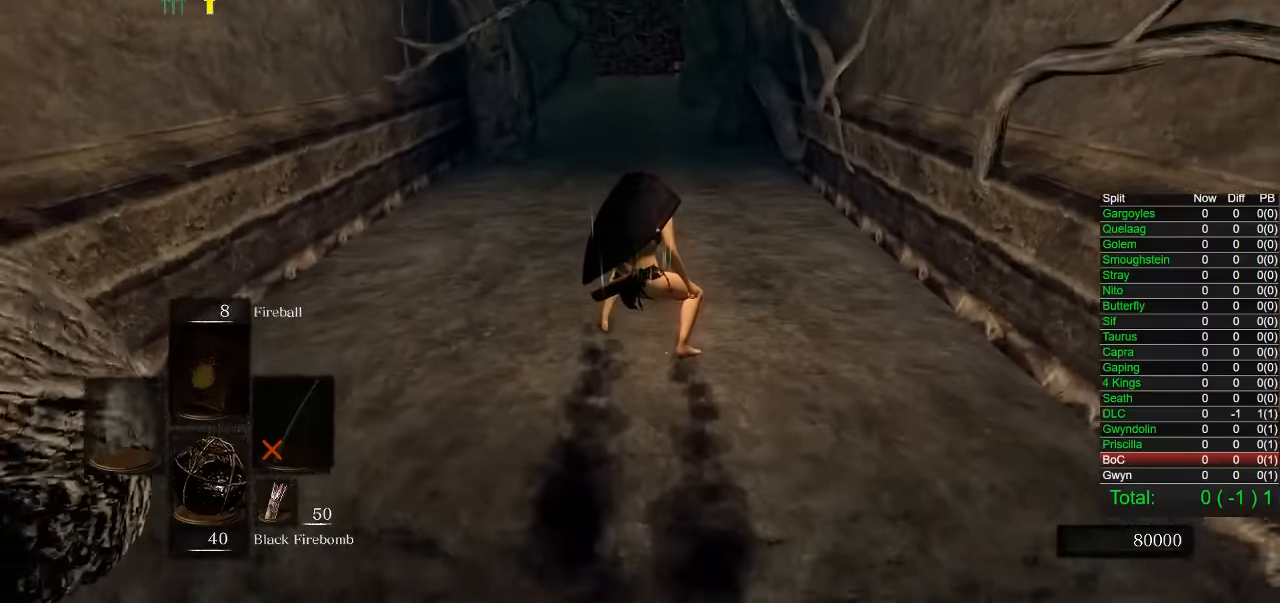
{"buttons": [], "left_stick": "center", "right_stick": "center", "events": []}
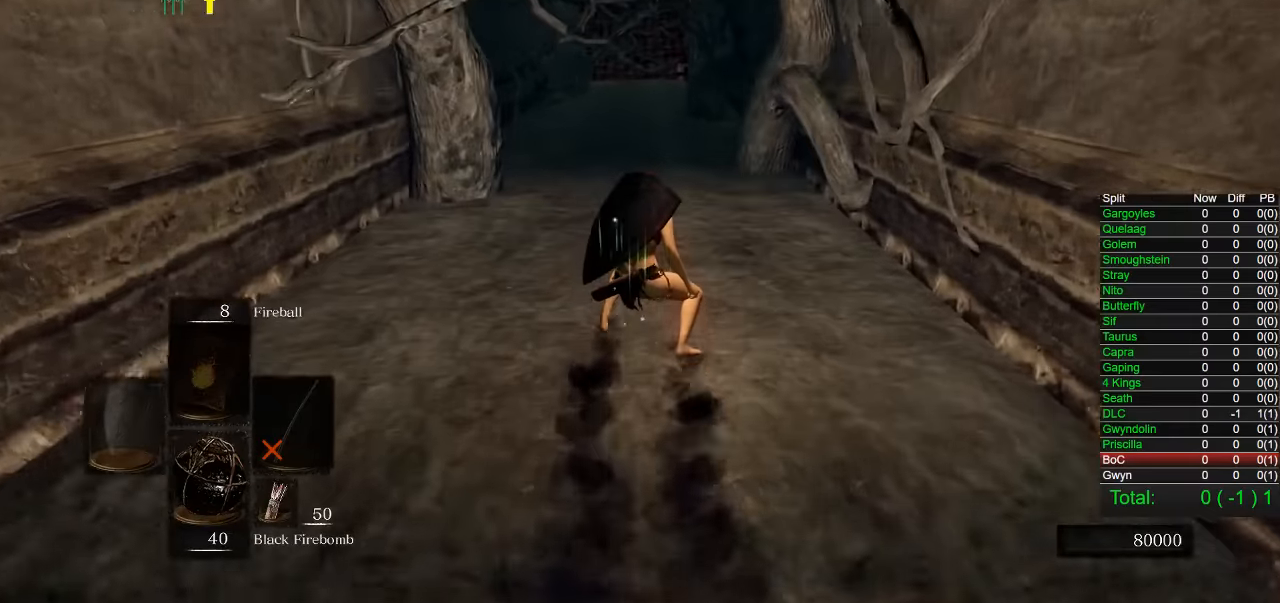
{"buttons": [], "left_stick": "center", "right_stick": "center", "events": [[300, "left_stick", "up-left"], [417, "left_stick", "center"]]}
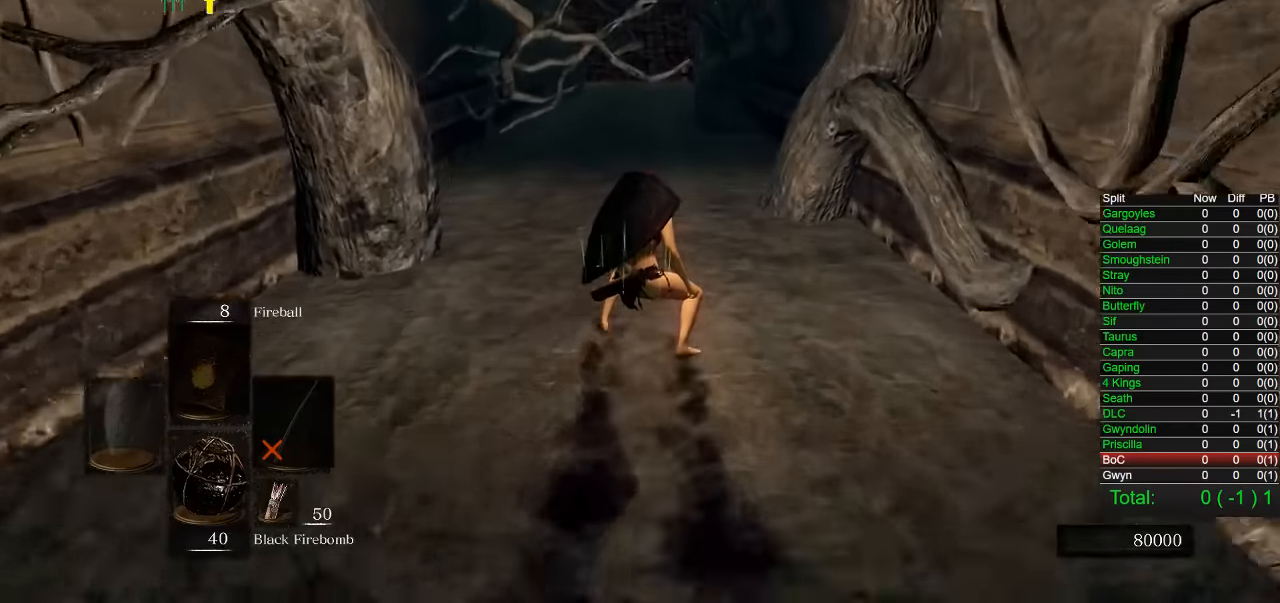
{"buttons": [], "left_stick": "center", "right_stick": "center", "events": []}
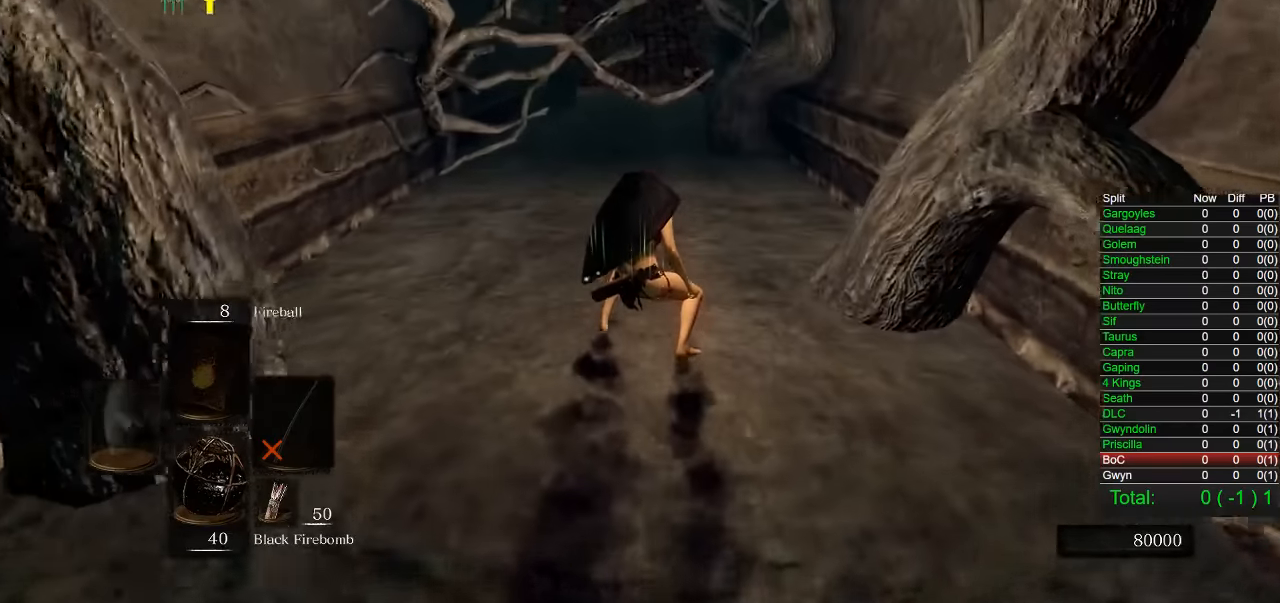
{"buttons": [], "left_stick": "center", "right_stick": "center", "events": []}
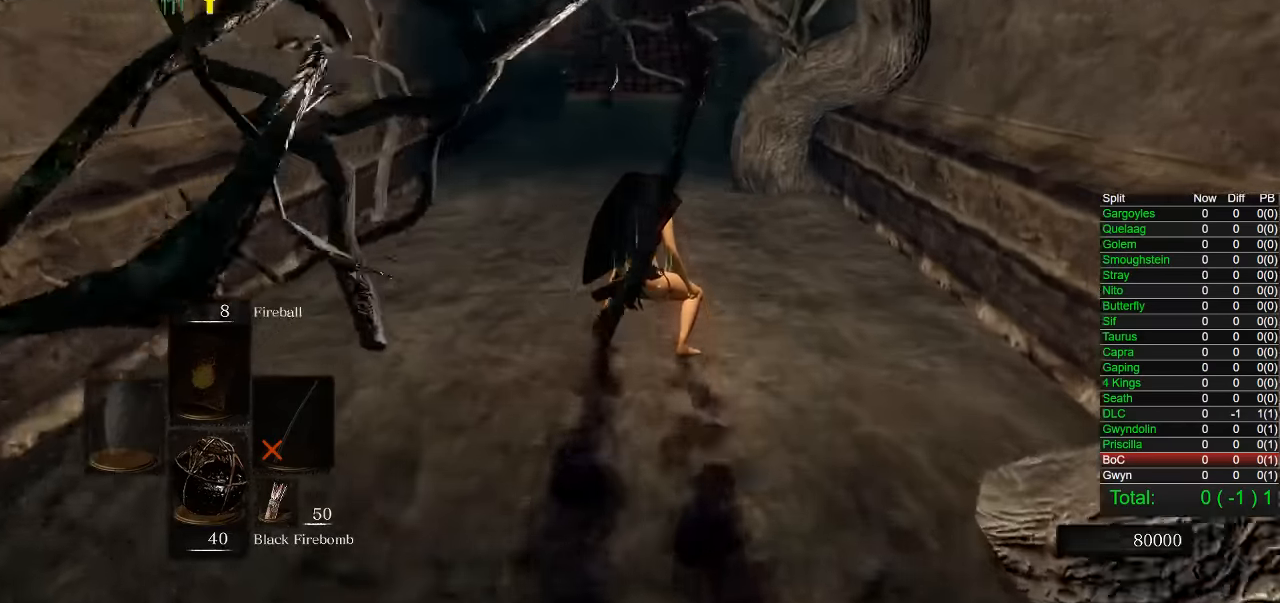
{"buttons": [], "left_stick": "left", "right_stick": "center", "events": [[467, "left_stick", "left"]]}
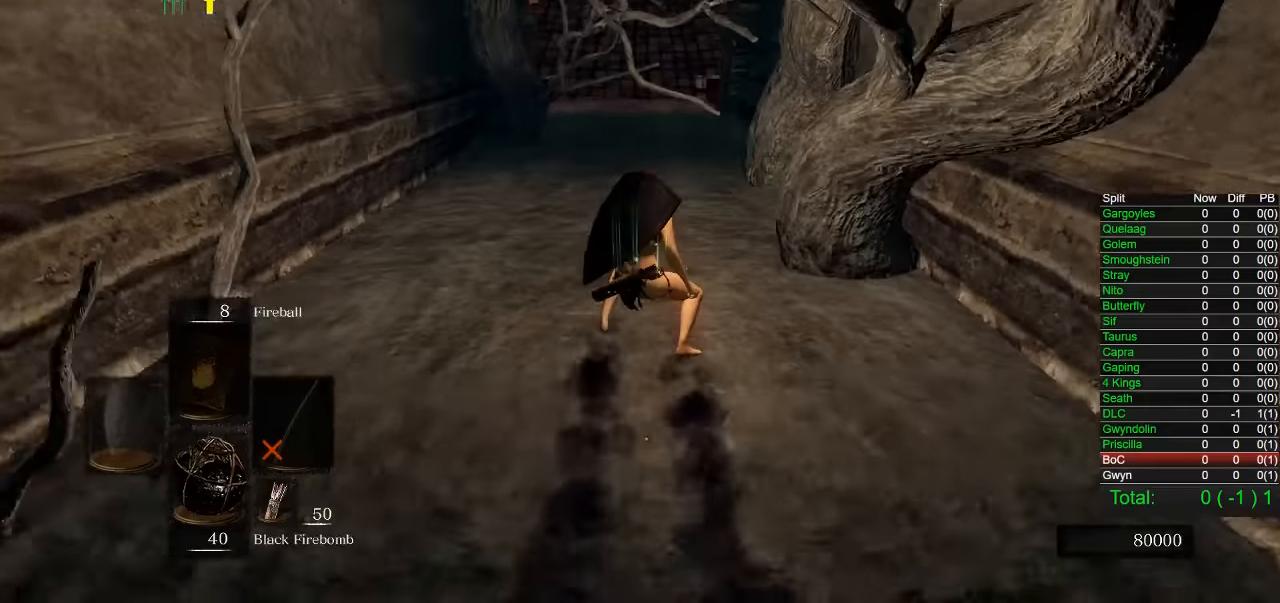
{"buttons": [], "left_stick": "center", "right_stick": "center", "events": [[117, "left_stick", "center"]]}
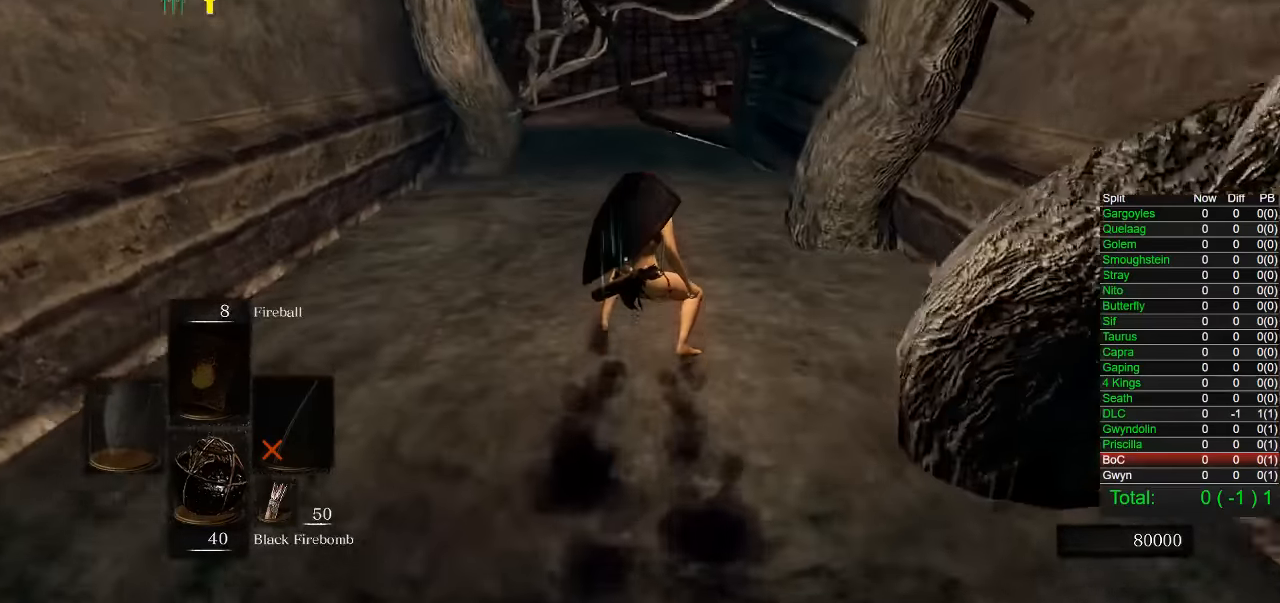
{"buttons": [], "left_stick": "center", "right_stick": "center", "events": []}
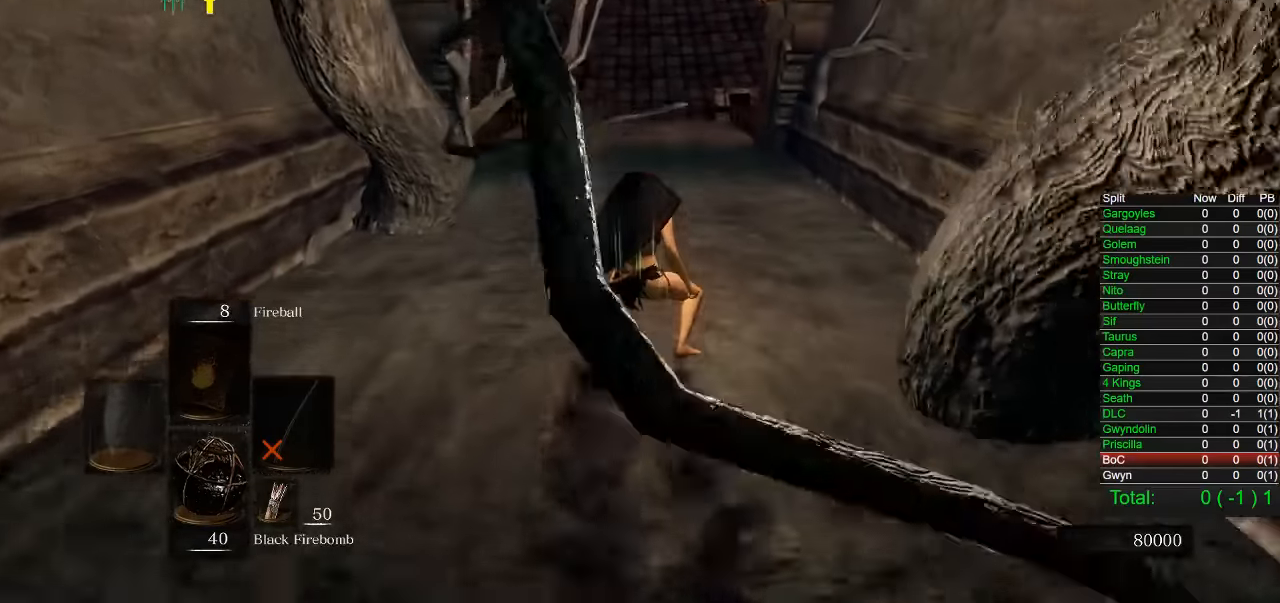
{"buttons": [], "left_stick": "center", "right_stick": "center", "events": []}
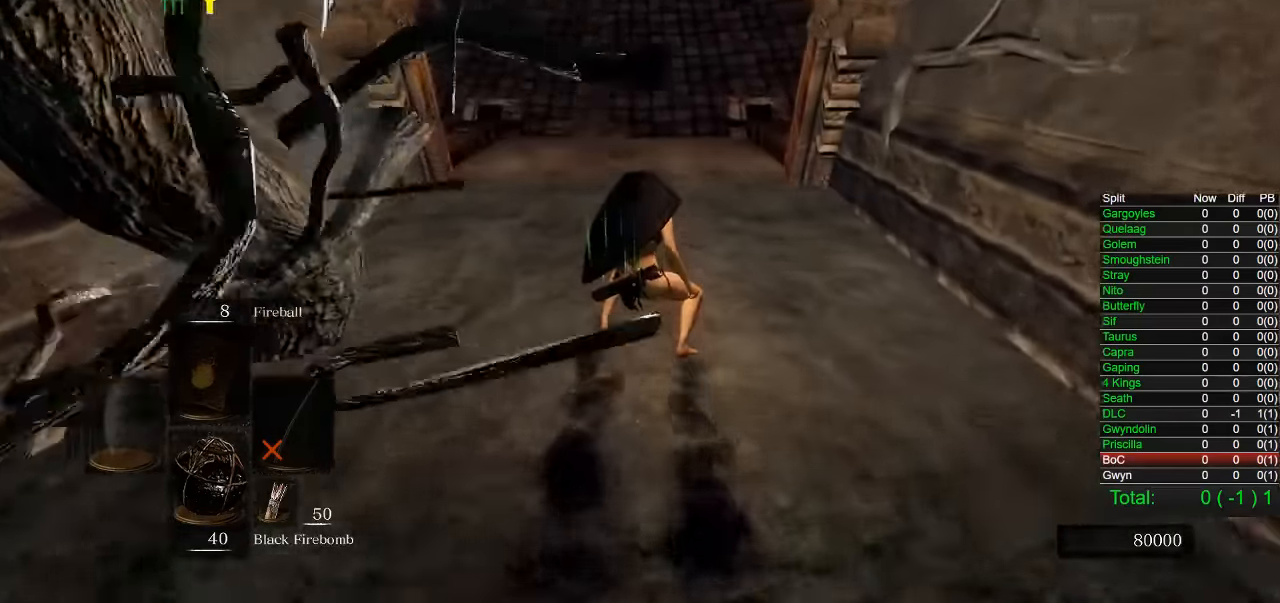
{"buttons": [], "left_stick": "center", "right_stick": "center", "events": []}
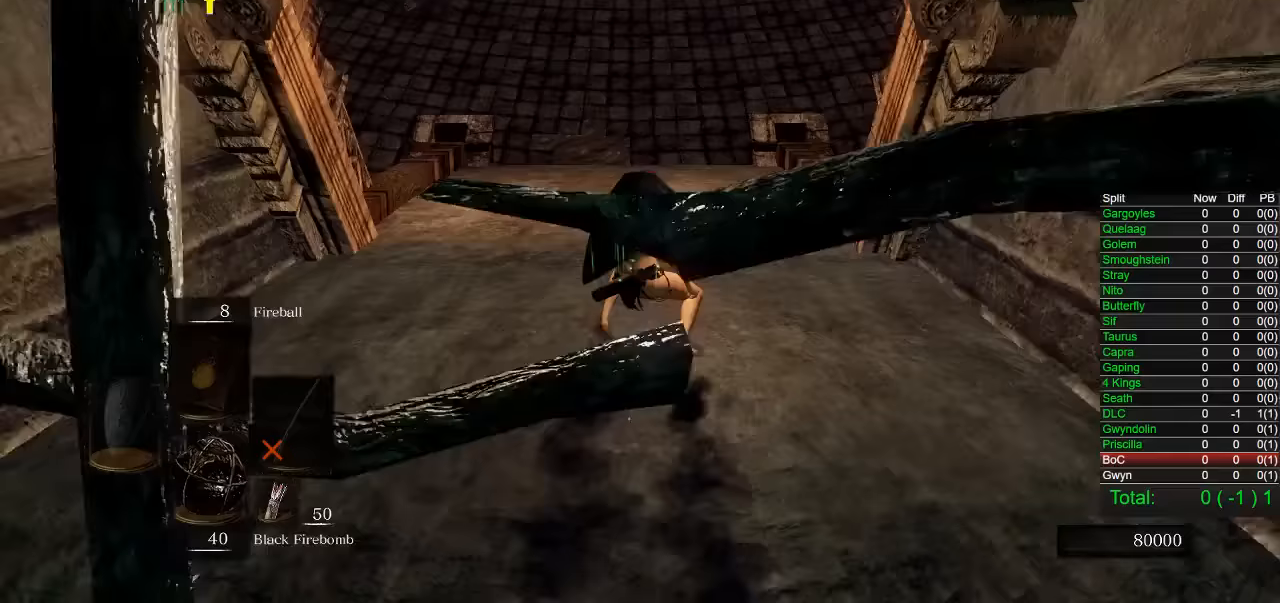
{"buttons": [], "left_stick": "center", "right_stick": "center", "events": [[400, "L1", "down"], [450, "L1", "up"]]}
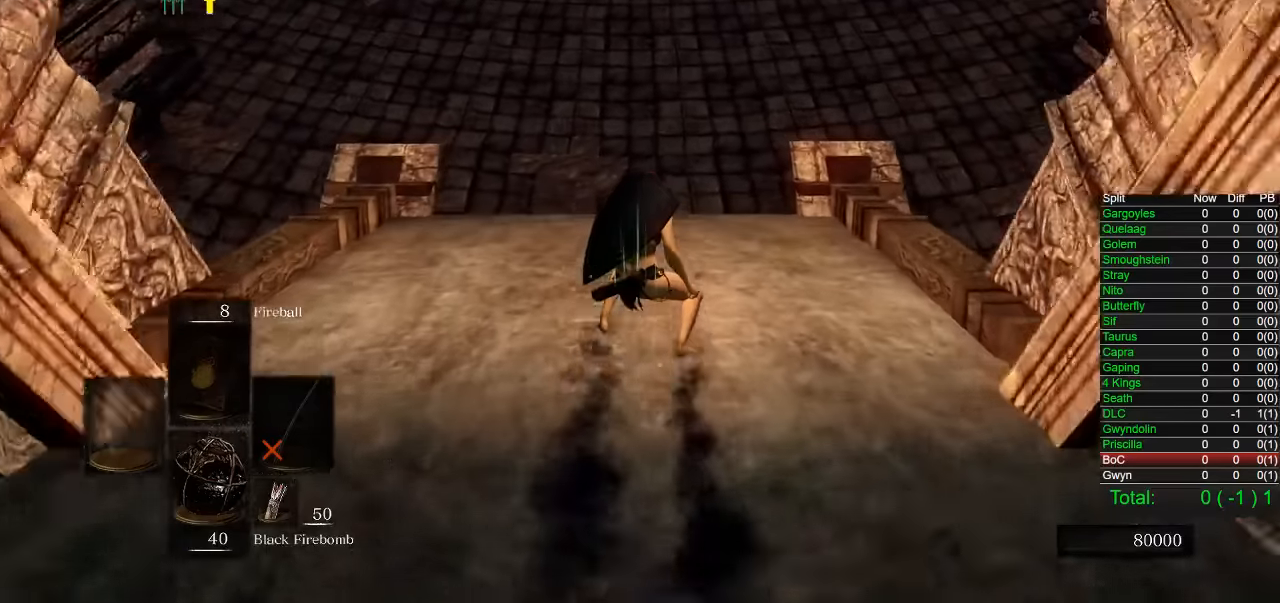
{"buttons": [], "left_stick": "center", "right_stick": "center", "events": []}
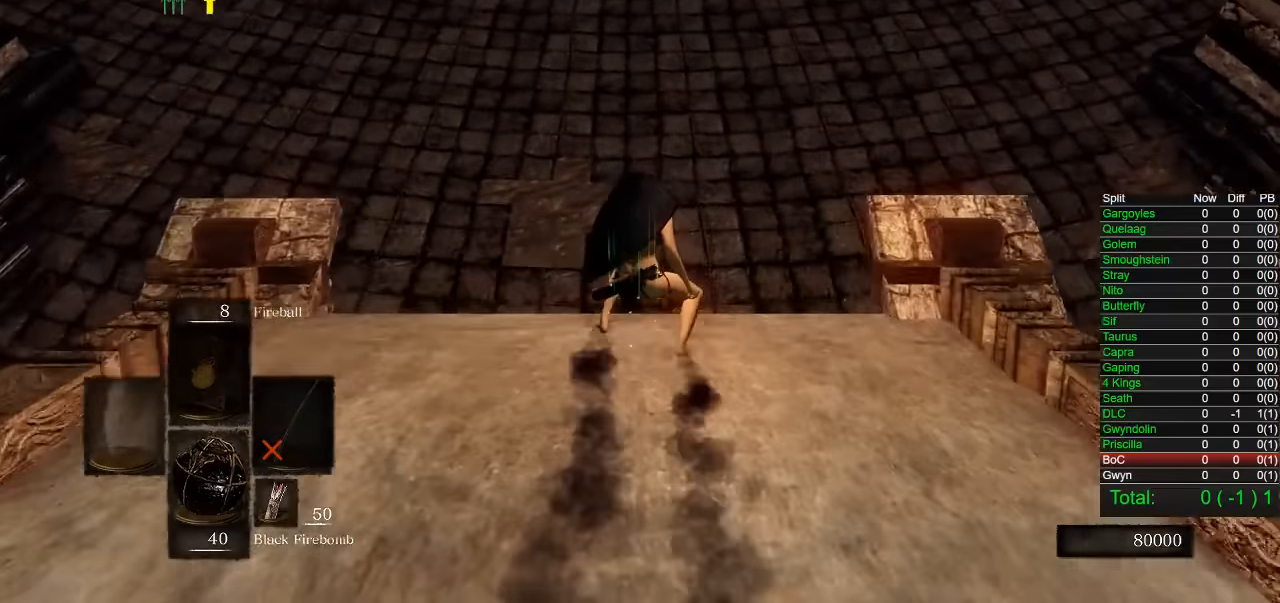
{"buttons": [], "left_stick": "up", "right_stick": "center", "events": [[133, "right_stick", "up"], [300, "right_stick", "center"], [400, "left_stick", "up"]]}
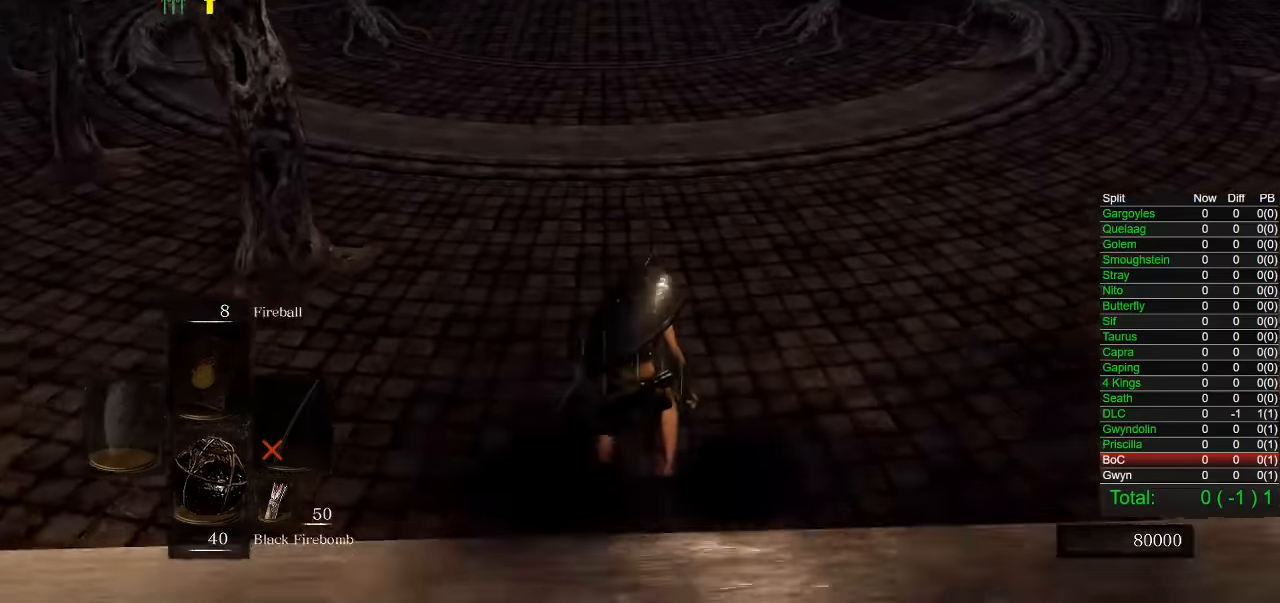
{"buttons": [], "left_stick": "up", "right_stick": "center", "events": [[100, "CIRCLE", "down"], [200, "CIRCLE", "up"], [283, "CIRCLE", "down"], [350, "CIRCLE", "up"], [417, "CIRCLE", "down"], [500, "CIRCLE", "up"]]}
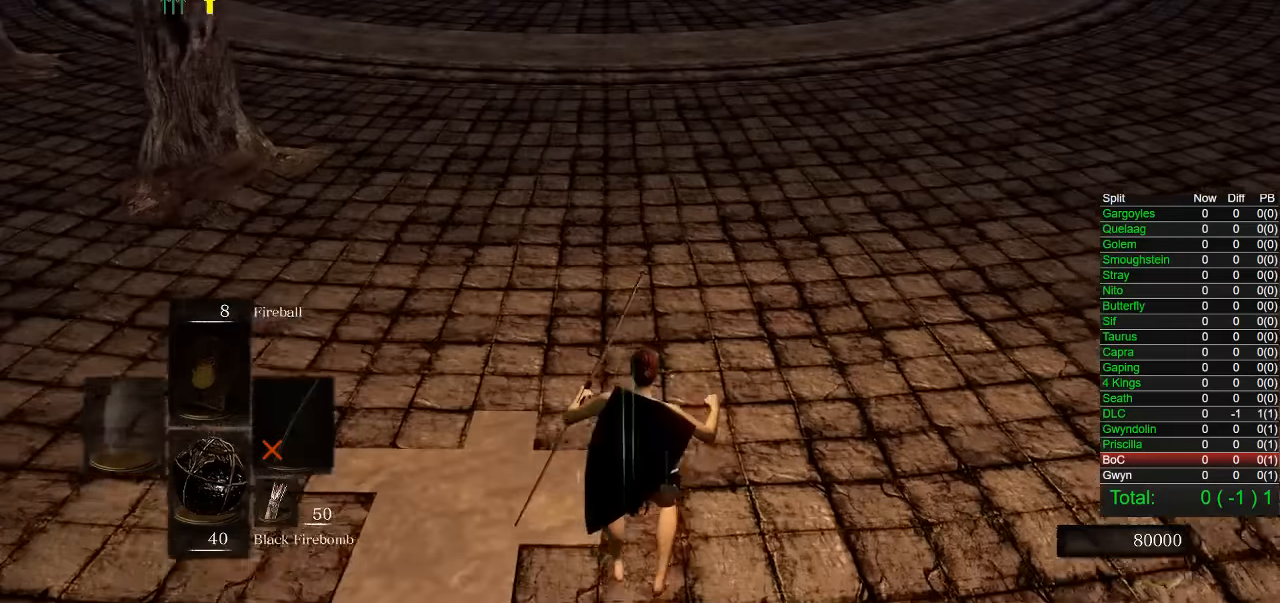
{"buttons": ["CIRCLE"], "left_stick": "up", "right_stick": "center", "events": [[67, "CIRCLE", "down"], [150, "CIRCLE", "up"], [200, "CIRCLE", "down"], [283, "CIRCLE", "up"], [333, "CIRCLE", "down"], [417, "CIRCLE", "up"], [450, "CIRCLE", "down"]]}
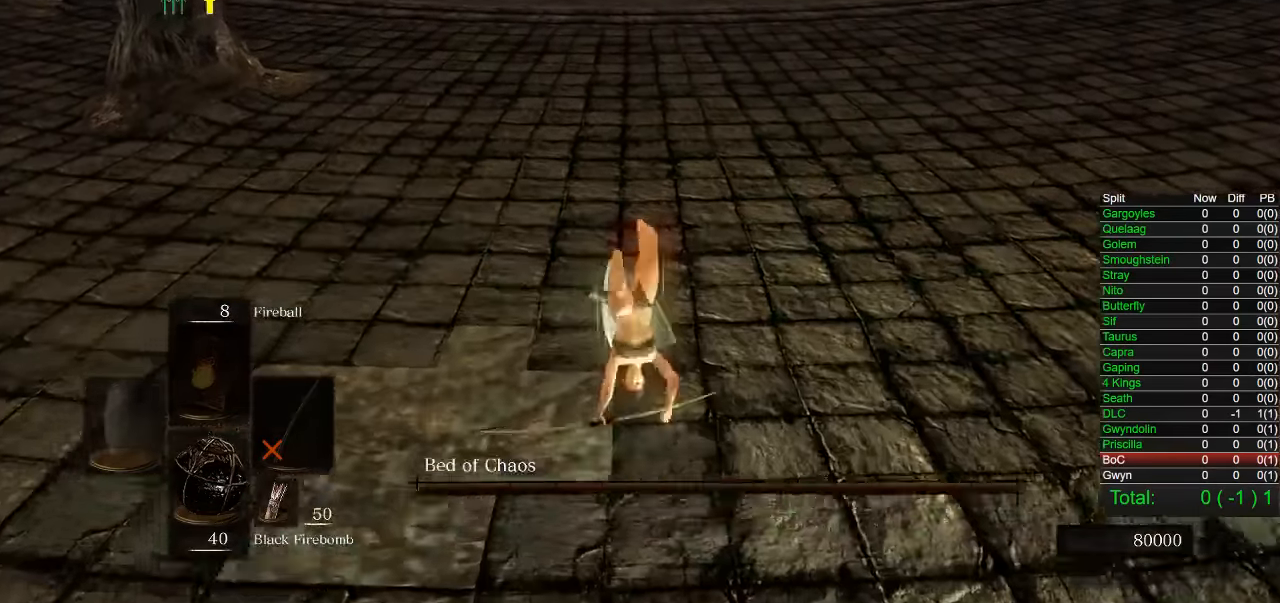
{"buttons": ["CIRCLE"], "left_stick": "up", "right_stick": "center", "events": [[417, "right_stick", "up"], [467, "right_stick", "center"]]}
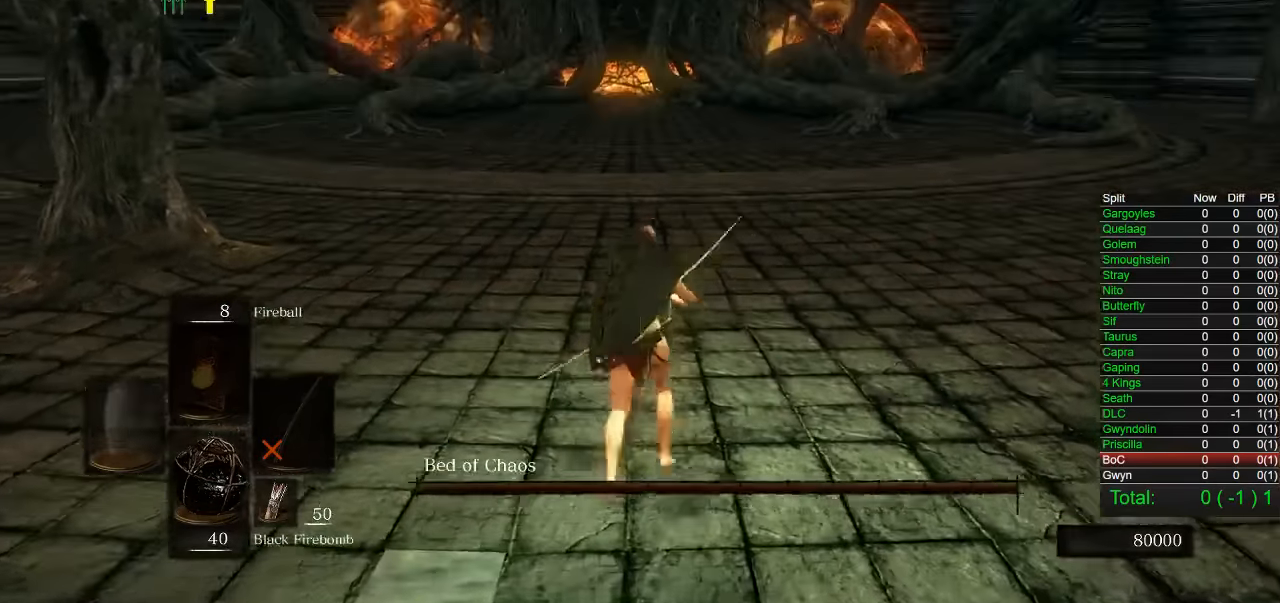
{"buttons": ["CIRCLE"], "left_stick": "up", "right_stick": "center", "events": []}
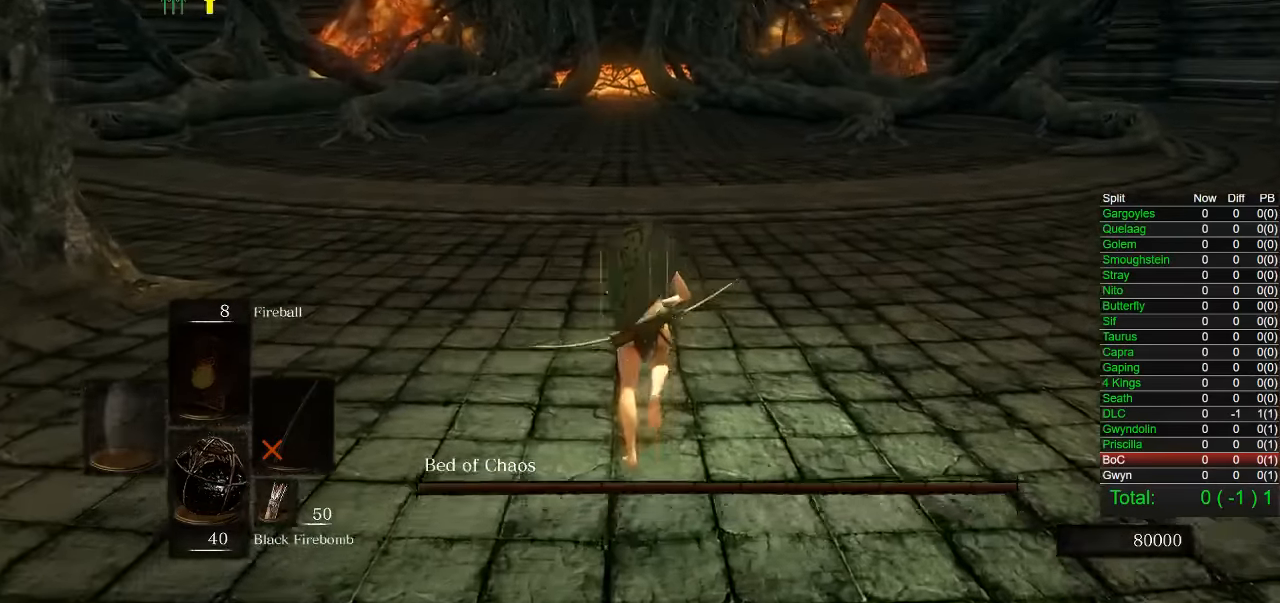
{"buttons": ["CIRCLE"], "left_stick": "up", "right_stick": "center", "events": []}
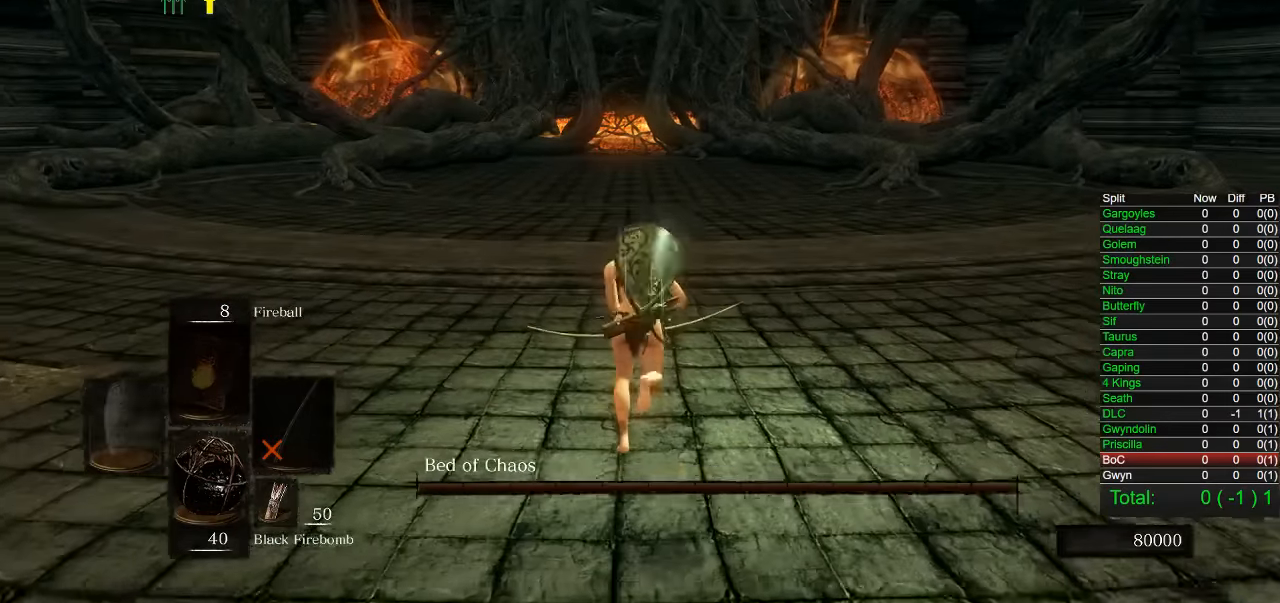
{"buttons": ["CIRCLE"], "left_stick": "up", "right_stick": "center", "events": []}
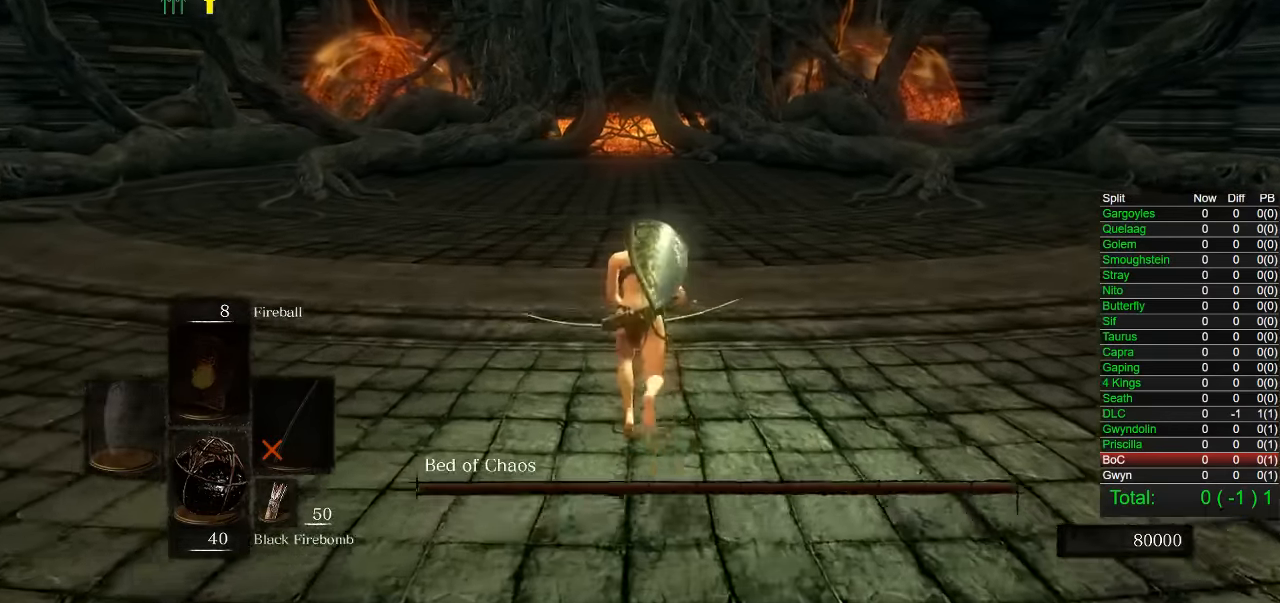
{"buttons": ["CIRCLE"], "left_stick": "up", "right_stick": "center", "events": []}
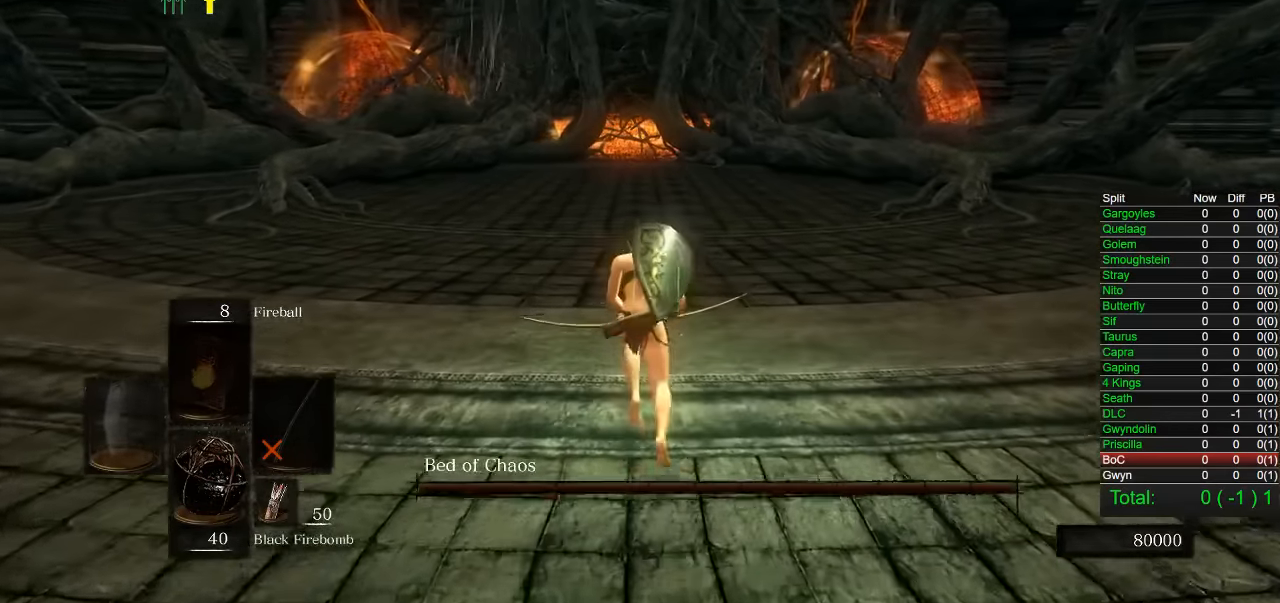
{"buttons": ["CIRCLE"], "left_stick": "up", "right_stick": "center", "events": []}
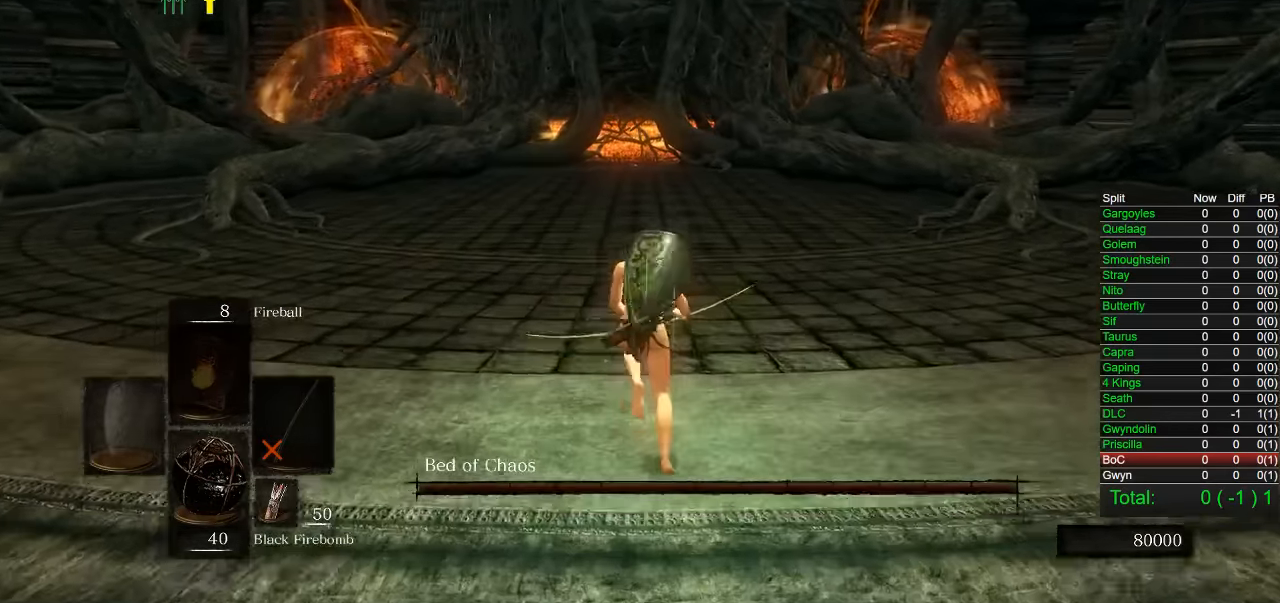
{"buttons": ["CIRCLE"], "left_stick": "up", "right_stick": "center", "events": []}
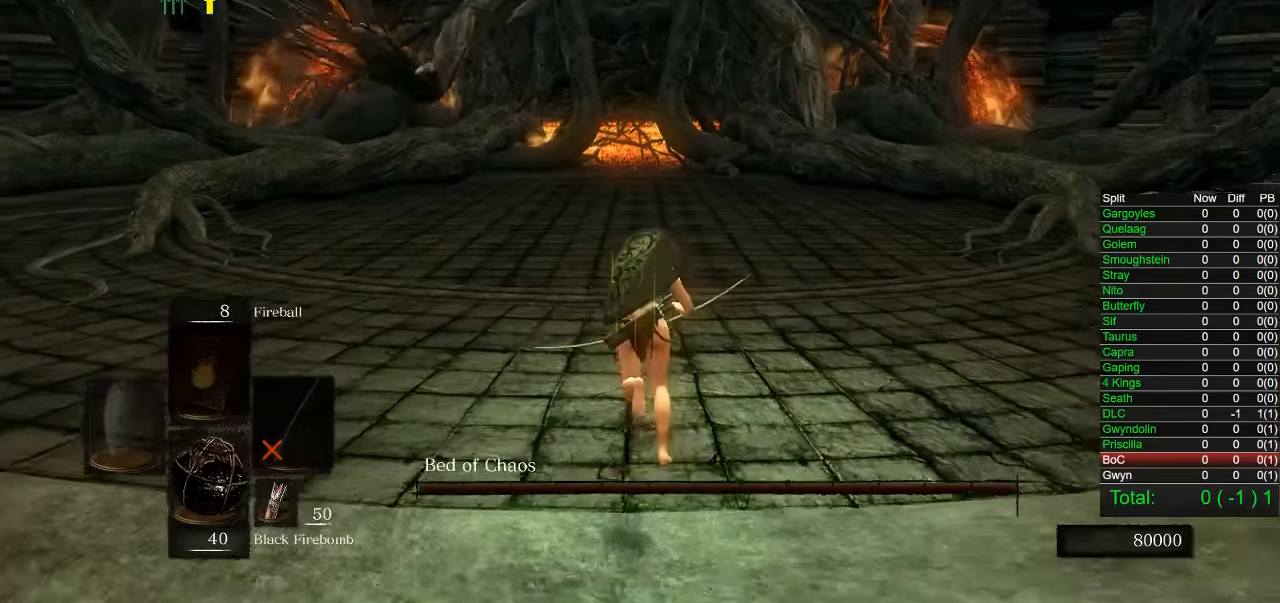
{"buttons": ["CIRCLE"], "left_stick": "up", "right_stick": "center", "events": []}
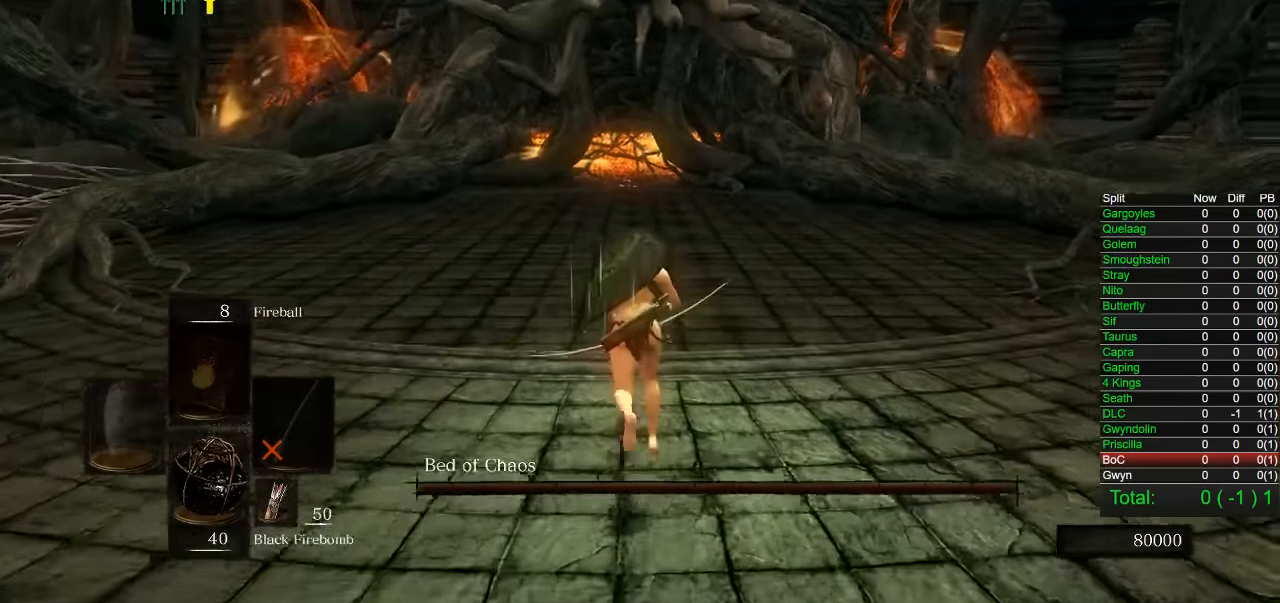
{"buttons": ["CIRCLE"], "left_stick": "up", "right_stick": "center", "events": []}
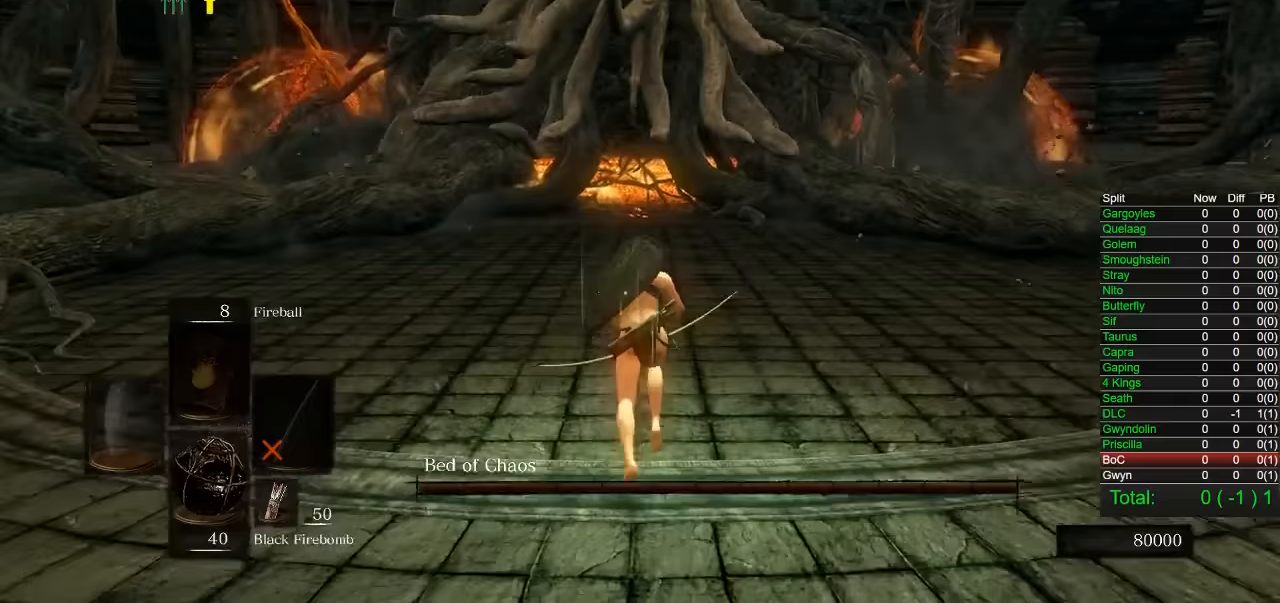
{"buttons": ["CIRCLE"], "left_stick": "up", "right_stick": "center", "events": []}
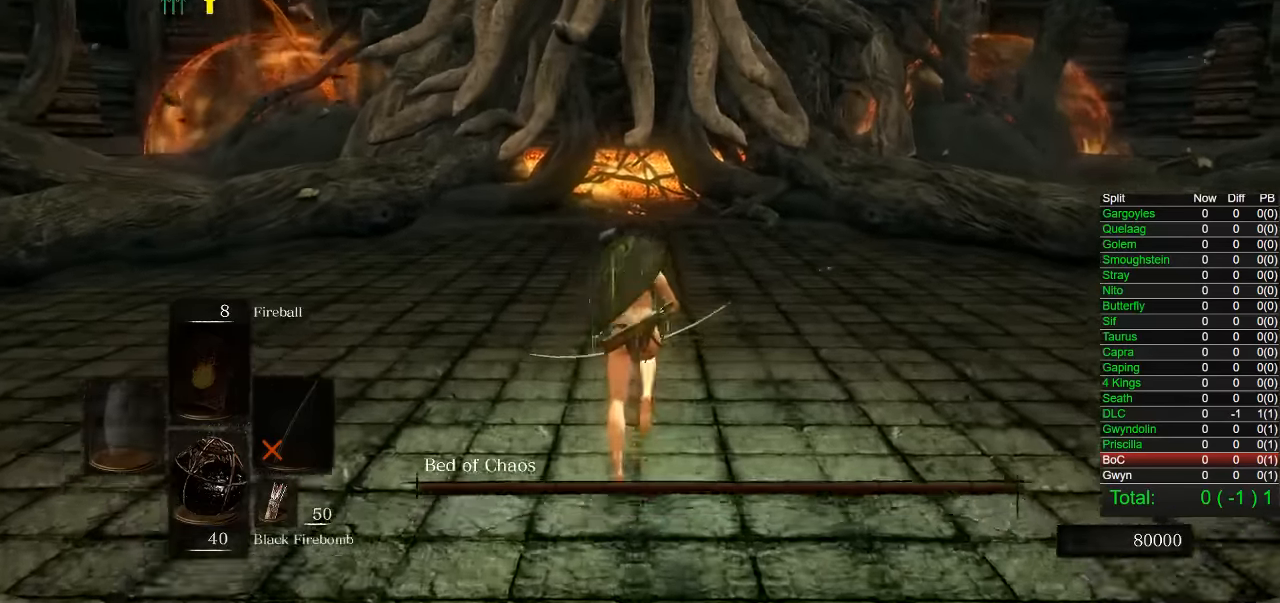
{"buttons": ["CIRCLE"], "left_stick": "up", "right_stick": "center", "events": []}